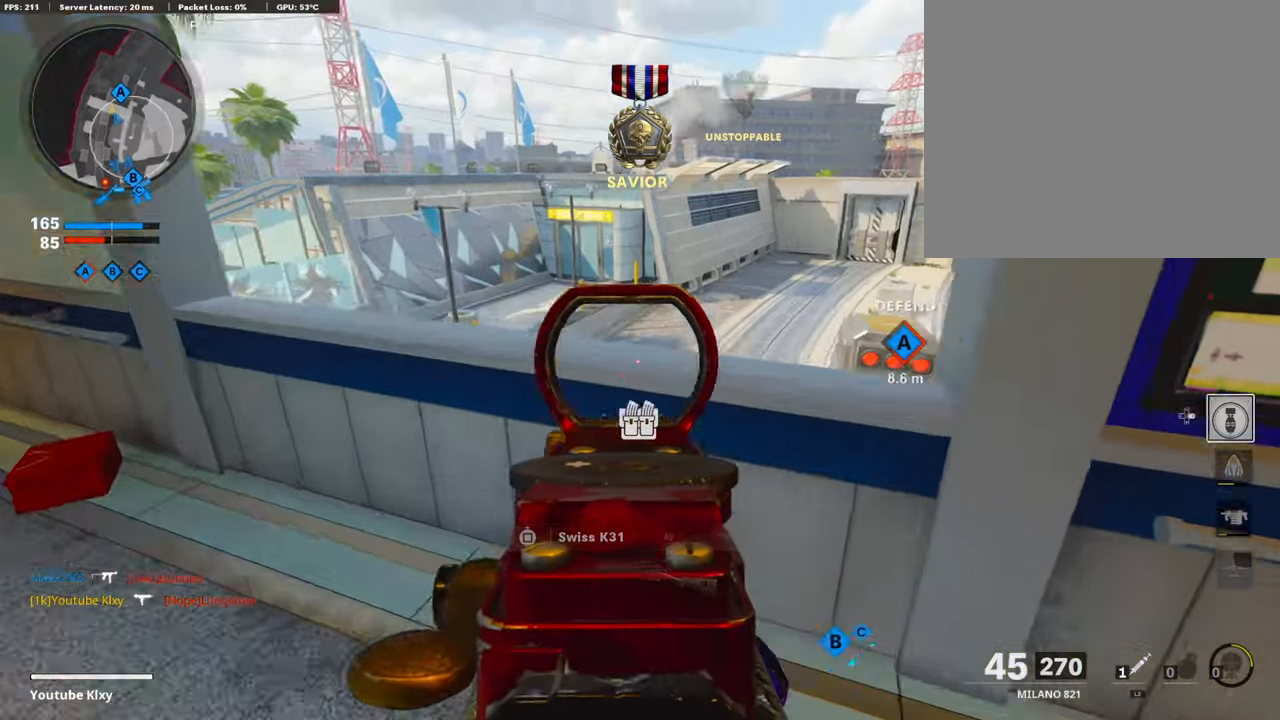
Gameplay with a controller (PlayStation layout); each line is a JSON object with the inputs held at the frame after it. "events" lists button and stick changes between this image and that frame as [ms after this image, input, new state], when the widget could be followed in between. Not read: TOUCHPAD.
{"buttons": ["L1"], "left_stick": "up-left", "right_stick": "down-right", "events": [[152, "left_stick", "left"], [354, "right_stick", "down-right"], [488, "left_stick", "up-left"]]}
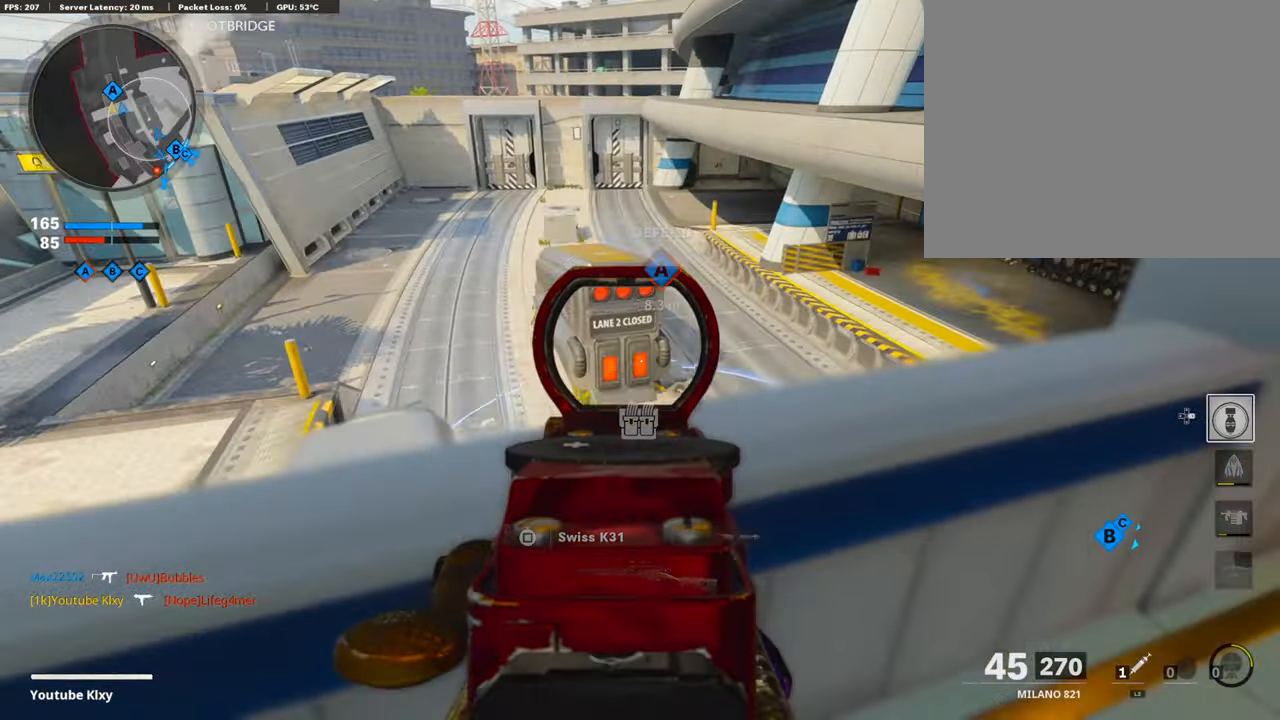
{"buttons": ["L1"], "left_stick": "up-left", "right_stick": "center", "events": [[34, "left_stick", "up"], [85, "right_stick", "center"], [203, "CROSS", "down"], [270, "CROSS", "up"], [388, "left_stick", "up-left"], [388, "right_stick", "down-right"], [506, "right_stick", "center"]]}
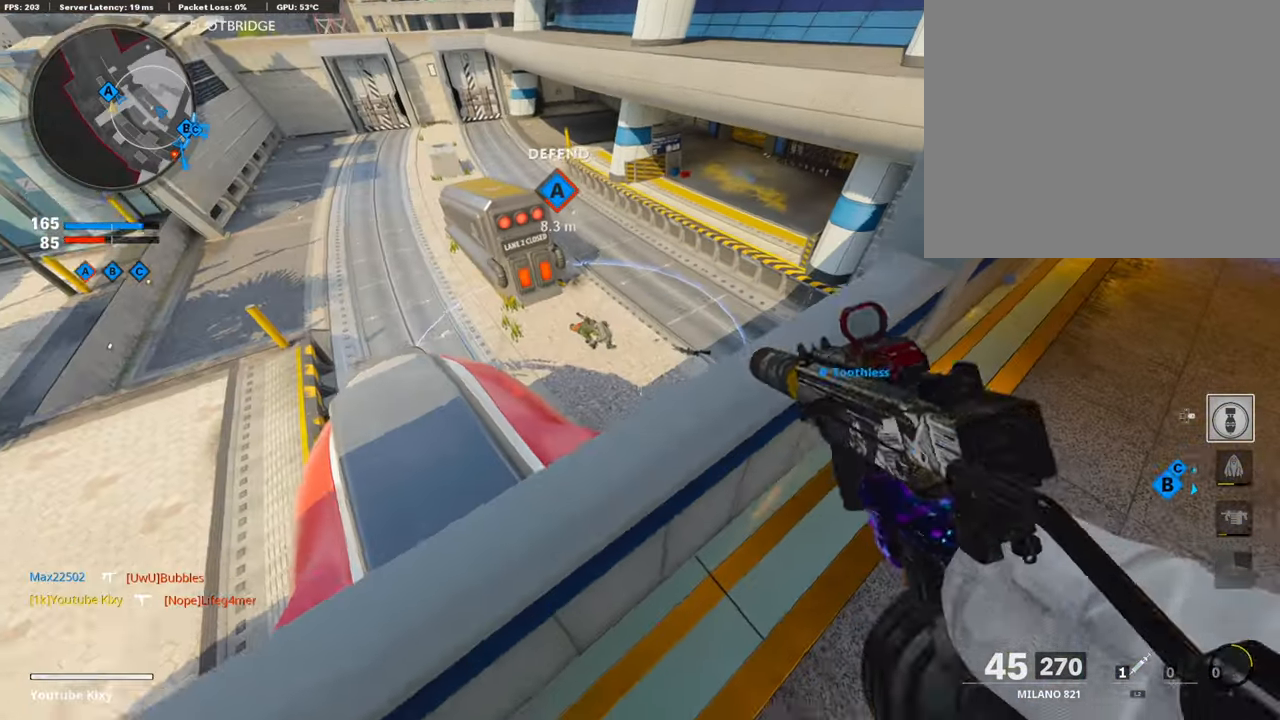
{"buttons": ["L1"], "left_stick": "center", "right_stick": "up", "events": [[421, "left_stick", "center"], [505, "right_stick", "up"]]}
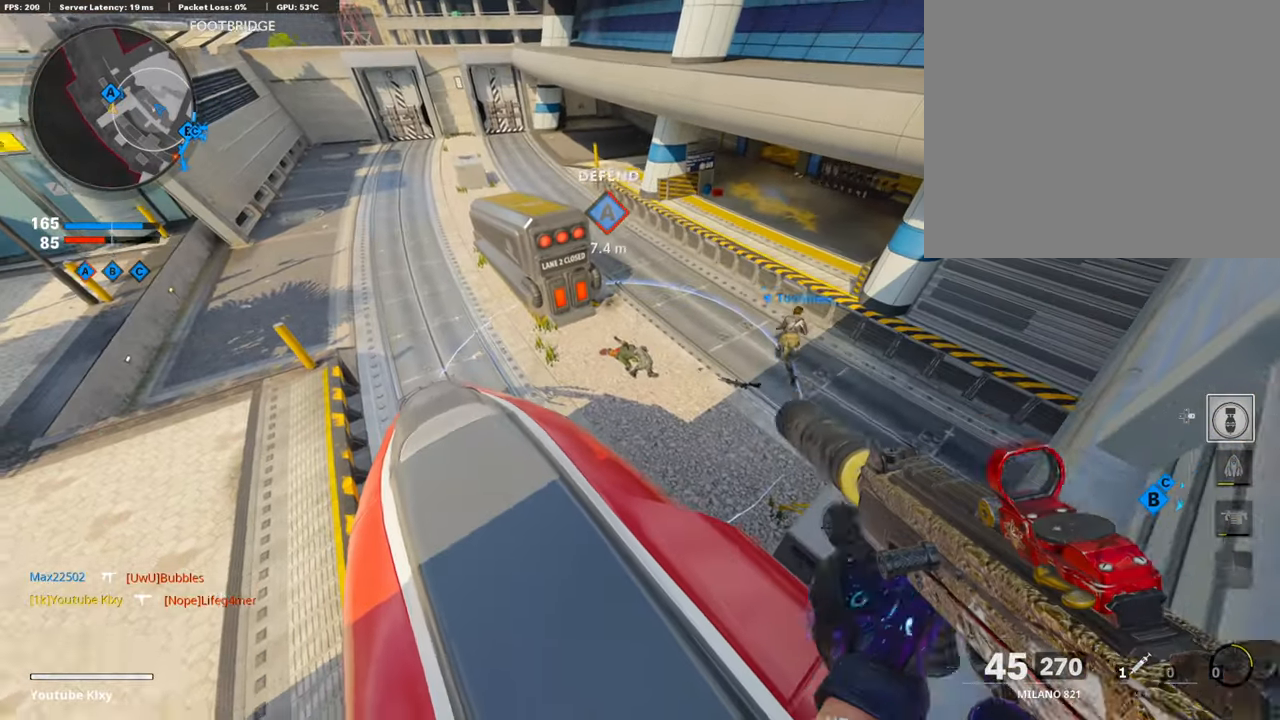
{"buttons": ["L1"], "left_stick": "center", "right_stick": "center", "events": [[135, "left_stick", "up-left"], [202, "right_stick", "center"], [253, "left_stick", "center"]]}
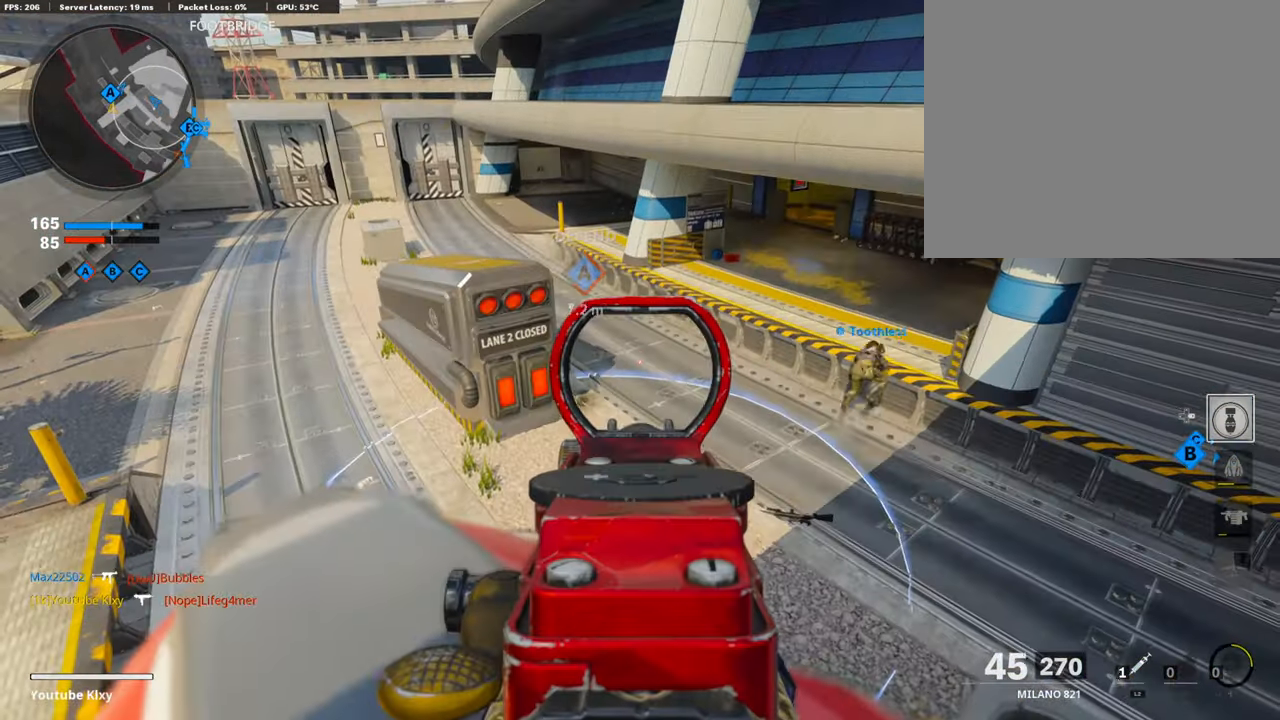
{"buttons": [], "left_stick": "center", "right_stick": "left", "events": [[336, "L1", "up"], [353, "right_stick", "left"]]}
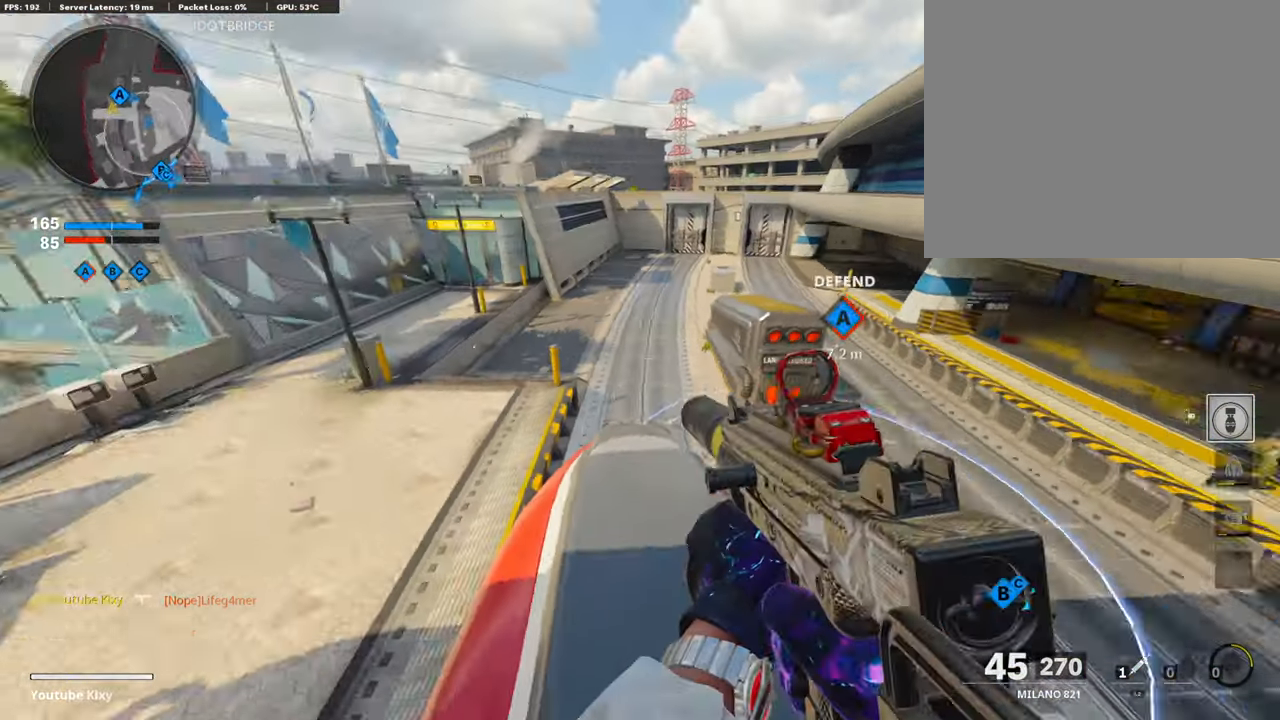
{"buttons": ["CROSS", "L3"], "left_stick": "up", "right_stick": "center", "events": [[101, "DPAD_RIGHT", "down"], [151, "DPAD_RIGHT", "up"], [253, "CROSS", "down"], [253, "right_stick", "center"], [303, "left_stick", "up"], [337, "L3", "down"], [387, "CROSS", "up"], [488, "CROSS", "down"]]}
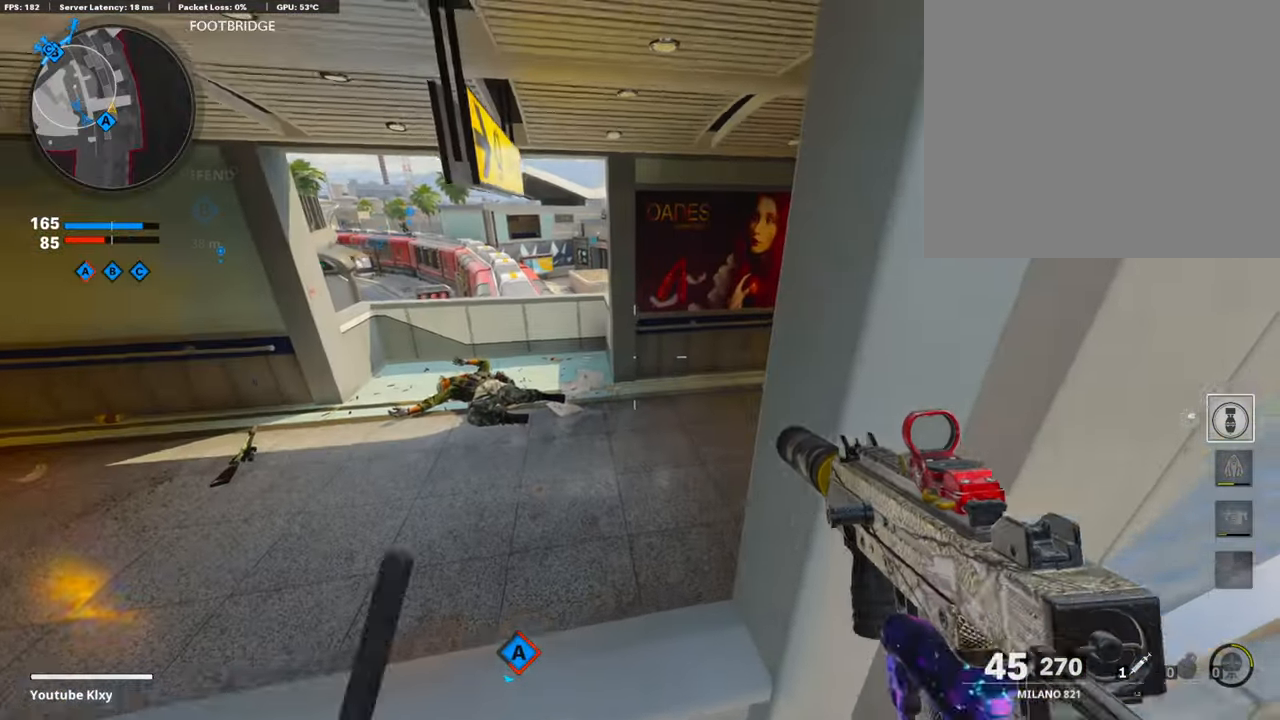
{"buttons": [], "left_stick": "up", "right_stick": "center", "events": [[51, "L3", "up"], [101, "CROSS", "up"], [270, "L3", "down"], [388, "right_stick", "up-left"], [455, "right_stick", "center"], [472, "L3", "up"]]}
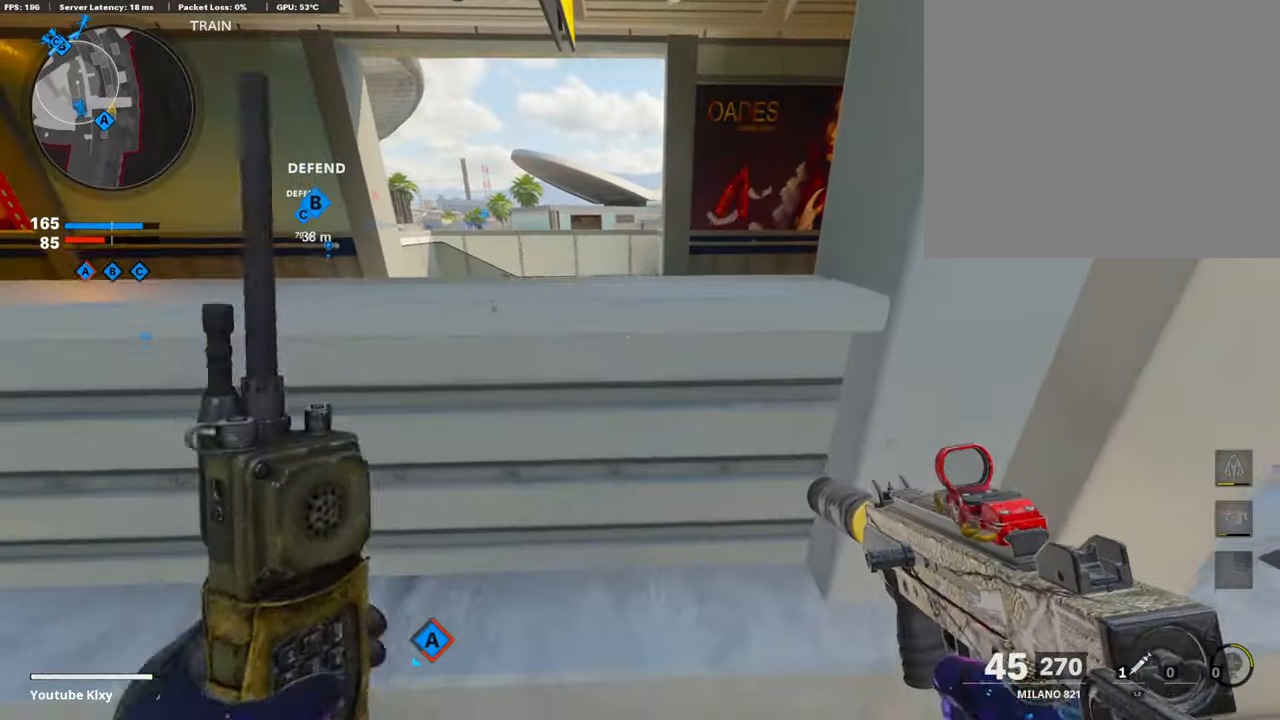
{"buttons": ["CROSS"], "left_stick": "up", "right_stick": "center", "events": [[17, "CROSS", "down"], [151, "CROSS", "up"], [219, "CROSS", "down"], [320, "L3", "down"], [353, "CROSS", "up"], [438, "CROSS", "down"], [438, "L3", "up"]]}
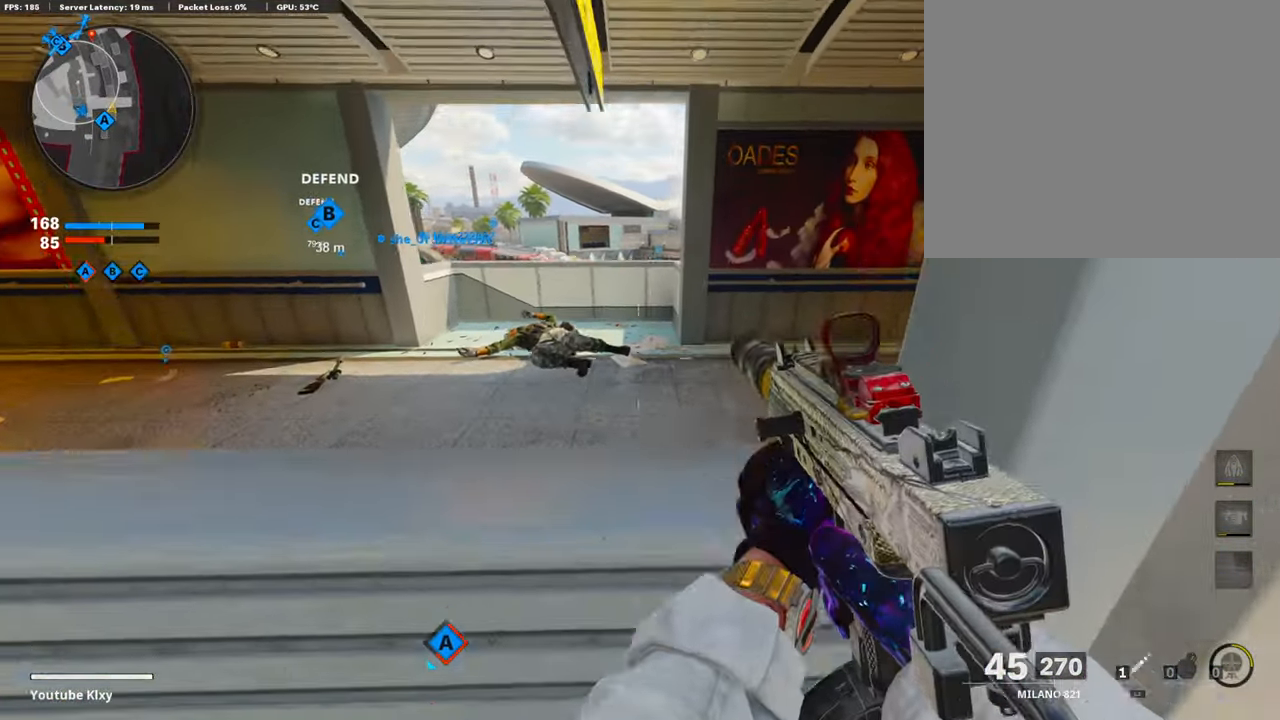
{"buttons": ["CROSS"], "left_stick": "up", "right_stick": "center", "events": [[51, "CROSS", "up"], [118, "CROSS", "down"], [185, "L3", "down"], [236, "CROSS", "up"], [270, "L3", "up"], [286, "CROSS", "down"], [404, "L3", "down"], [421, "CROSS", "up"], [472, "CROSS", "down"], [505, "L3", "up"]]}
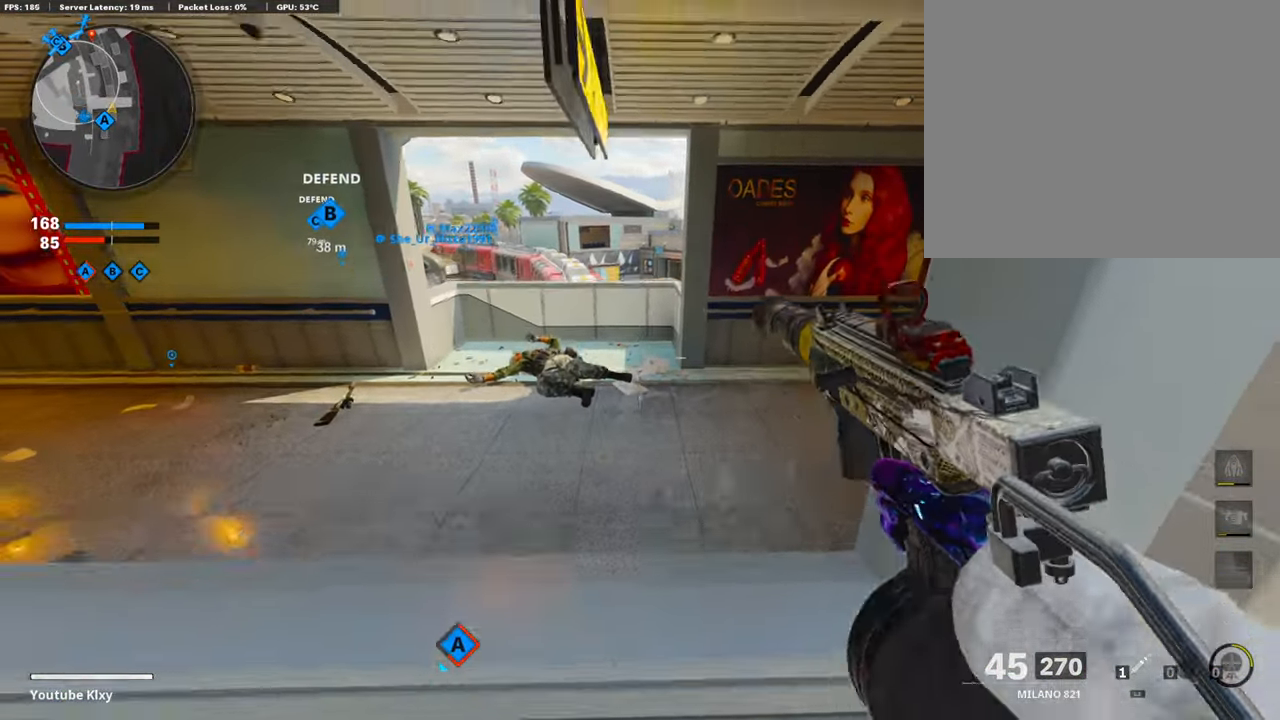
{"buttons": [], "left_stick": "center", "right_stick": "center", "events": [[51, "CROSS", "up"], [135, "L3", "down"], [135, "left_stick", "up-left"], [186, "right_stick", "right"], [287, "L3", "up"], [320, "right_stick", "center"], [405, "left_stick", "center"]]}
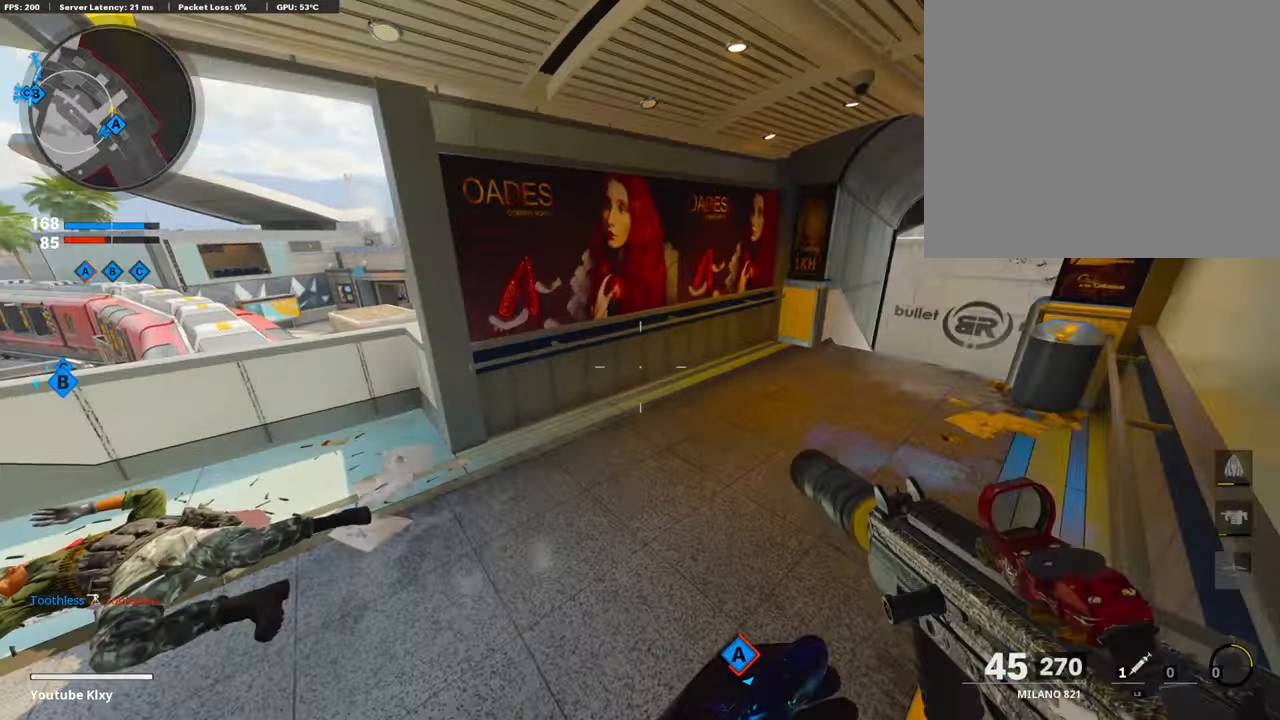
{"buttons": ["L3"], "left_stick": "up", "right_stick": "center", "events": [[50, "left_stick", "up-left"], [134, "right_stick", "left"], [269, "L3", "down"], [286, "right_stick", "center"], [387, "left_stick", "up"]]}
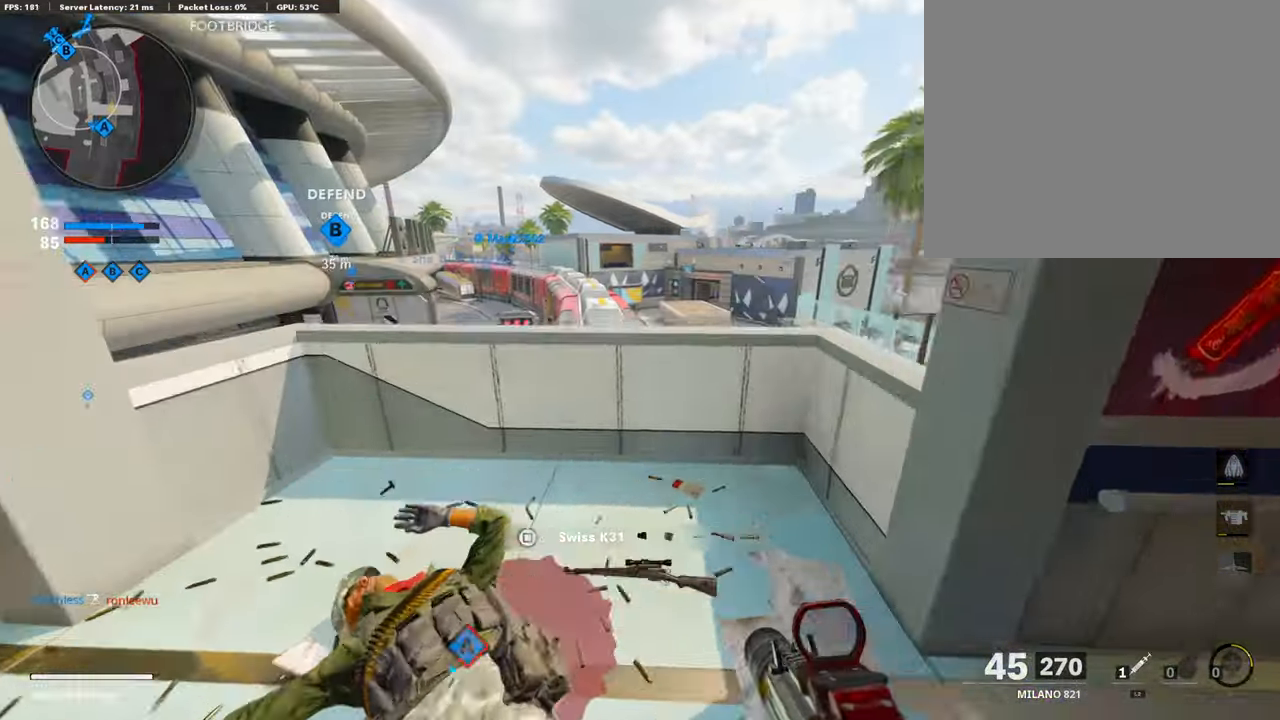
{"buttons": [], "left_stick": "up", "right_stick": "center", "events": [[85, "L3", "up"], [102, "CROSS", "down"], [186, "CROSS", "up"]]}
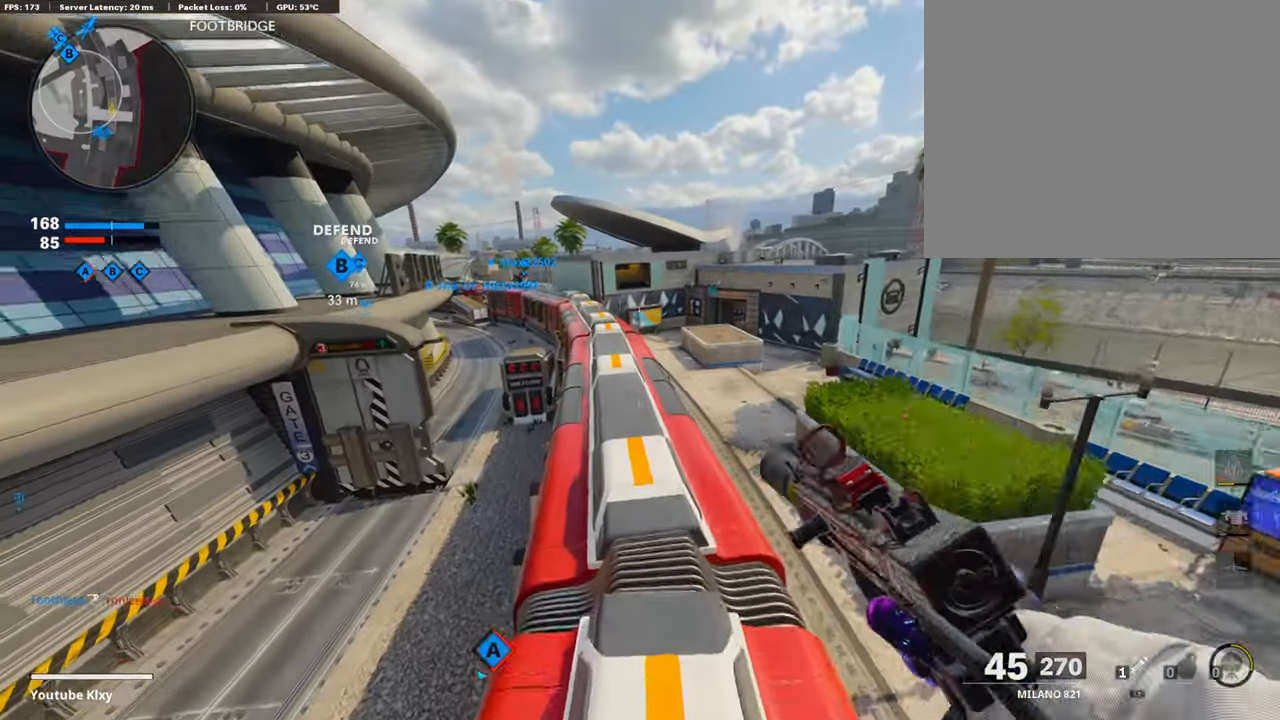
{"buttons": [], "left_stick": "up-right", "right_stick": "center", "events": [[236, "left_stick", "up-right"], [286, "L3", "down"], [286, "right_stick", "up-left"], [387, "right_stick", "center"], [455, "L3", "up"]]}
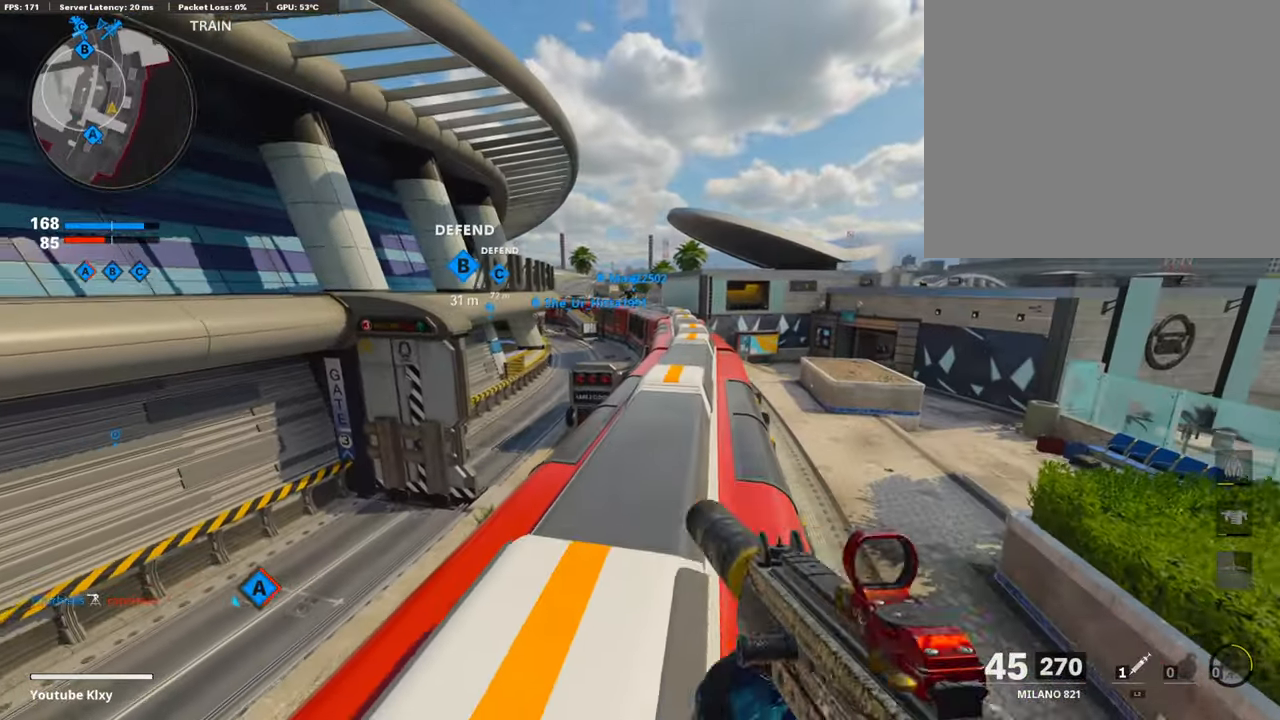
{"buttons": ["CROSS"], "left_stick": "up", "right_stick": "center", "events": [[68, "TRIANGLE", "down"], [135, "left_stick", "up"], [169, "TRIANGLE", "up"], [455, "CROSS", "down"]]}
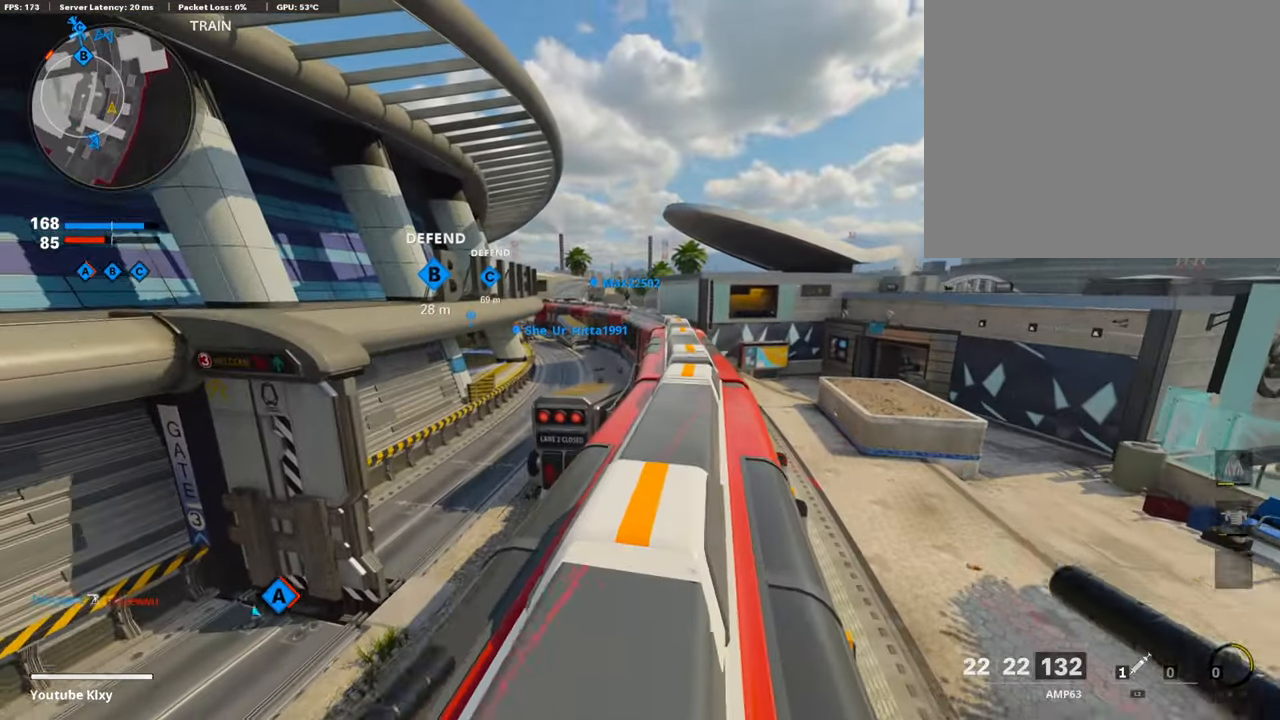
{"buttons": ["R3"], "left_stick": "up-right", "right_stick": "center", "events": [[50, "CROSS", "up"], [67, "TRIANGLE", "down"], [168, "TRIANGLE", "up"], [252, "left_stick", "up-right"], [404, "R3", "down"]]}
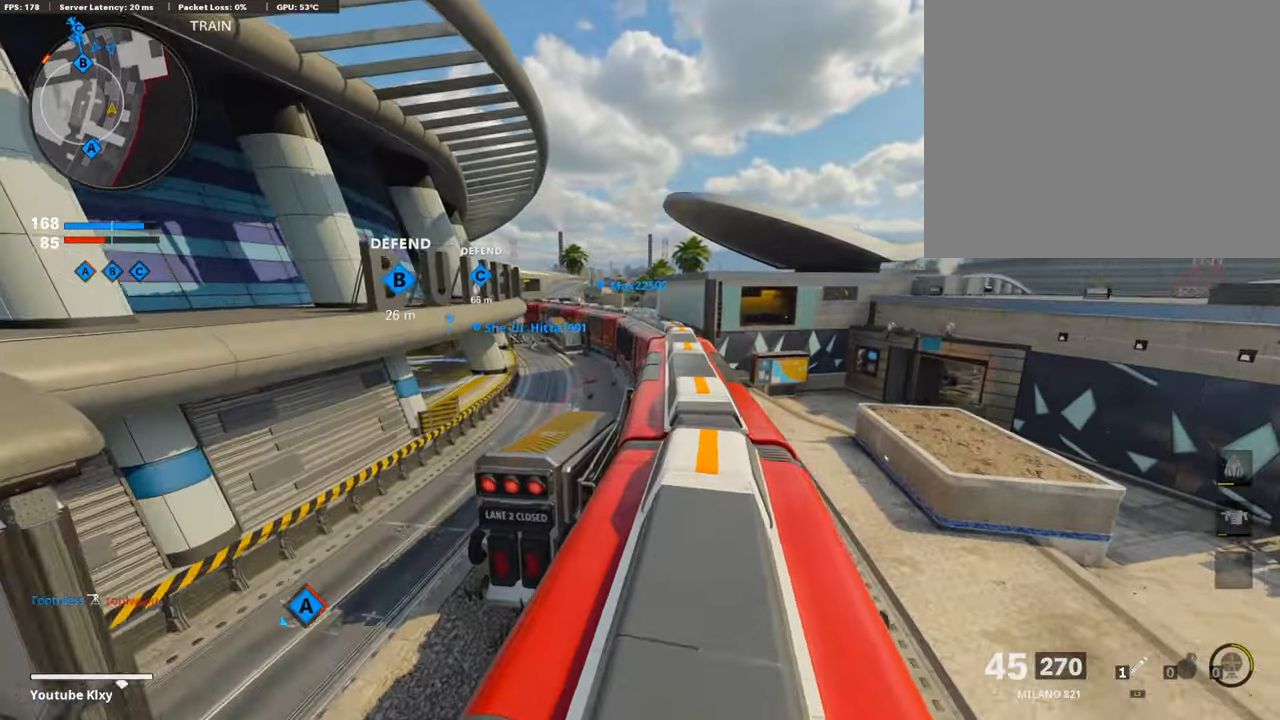
{"buttons": ["L3"], "left_stick": "up-right", "right_stick": "center", "events": [[202, "R3", "up"], [320, "R3", "down"], [354, "L3", "down"], [421, "R3", "up"]]}
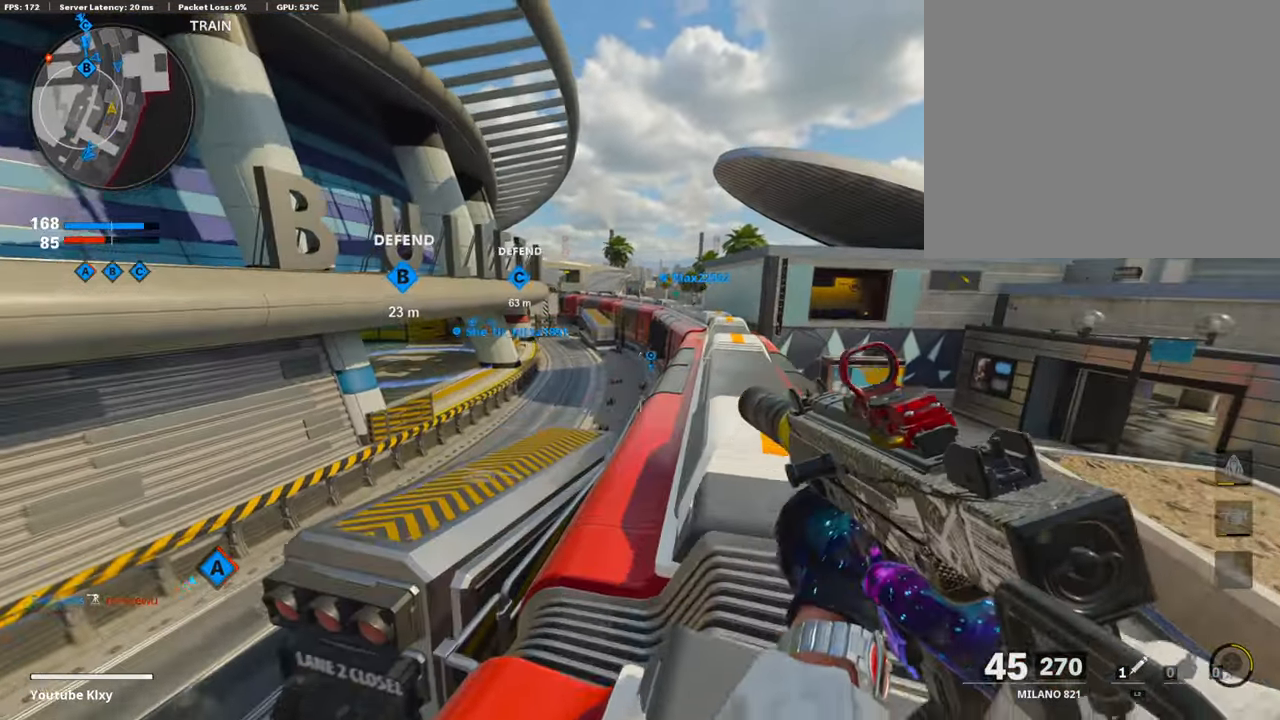
{"buttons": [], "left_stick": "up-right", "right_stick": "center", "events": [[135, "L3", "up"]]}
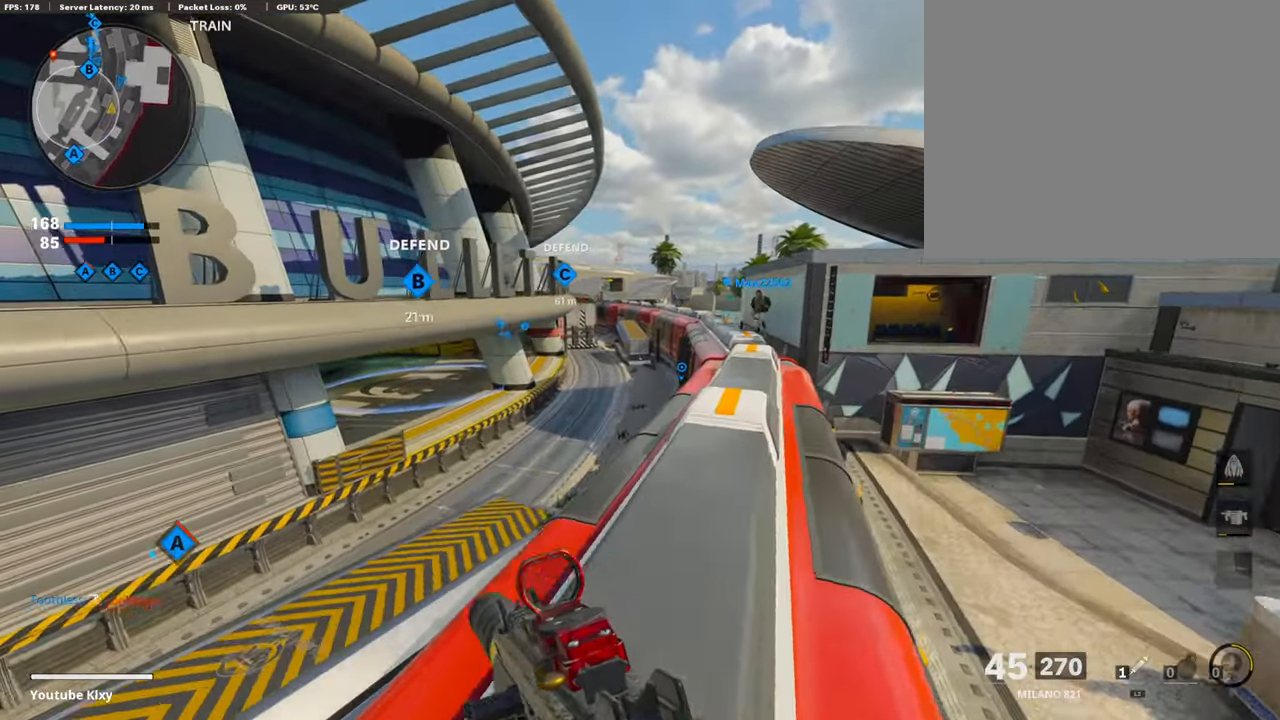
{"buttons": ["TRIANGLE"], "left_stick": "up-right", "right_stick": "center", "events": [[202, "CROSS", "down"], [303, "CROSS", "up"], [354, "TRIANGLE", "down"], [455, "TRIANGLE", "up"], [505, "TRIANGLE", "down"]]}
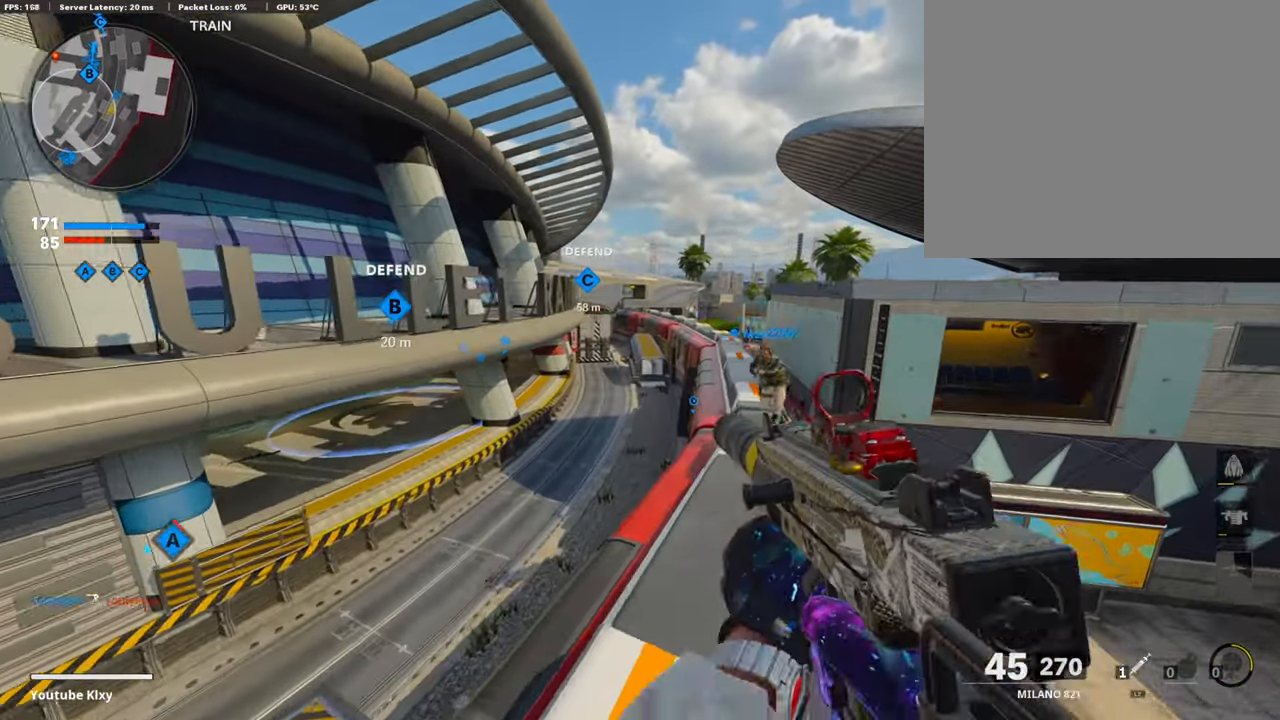
{"buttons": [], "left_stick": "up", "right_stick": "center", "events": [[101, "TRIANGLE", "up"], [253, "left_stick", "up"], [354, "L3", "down"], [472, "L3", "up"]]}
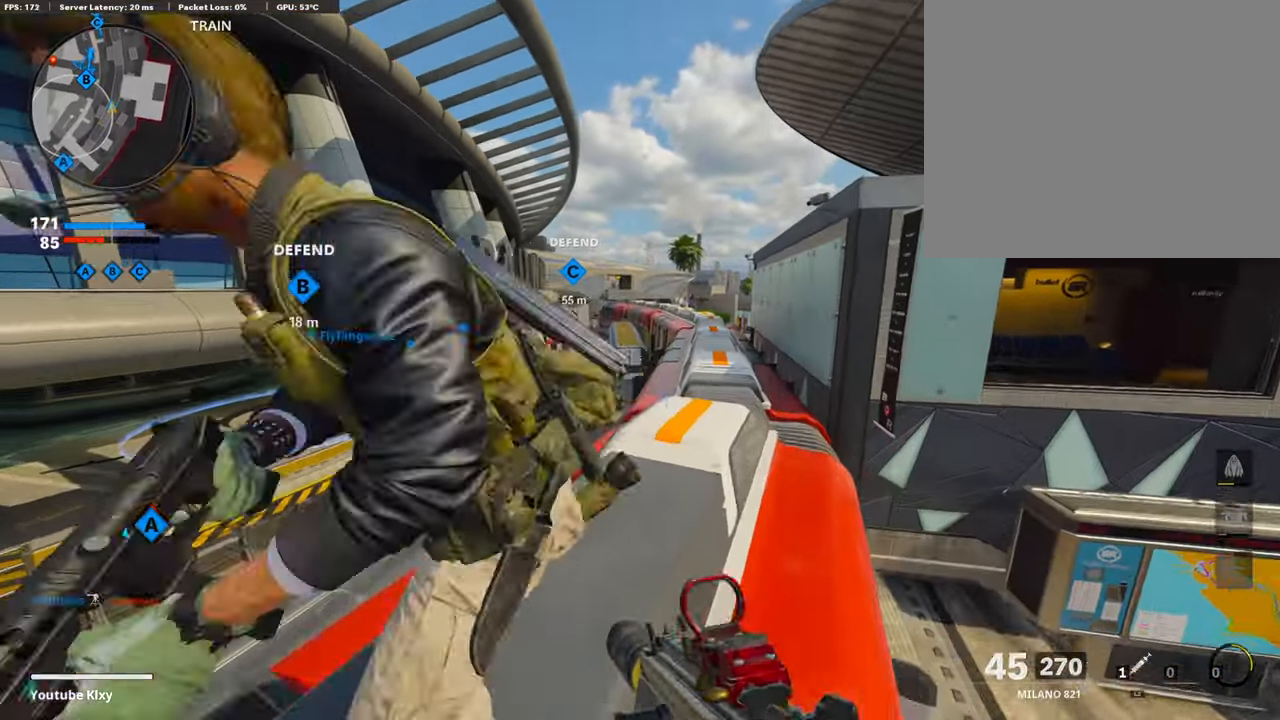
{"buttons": [], "left_stick": "up", "right_stick": "center", "events": []}
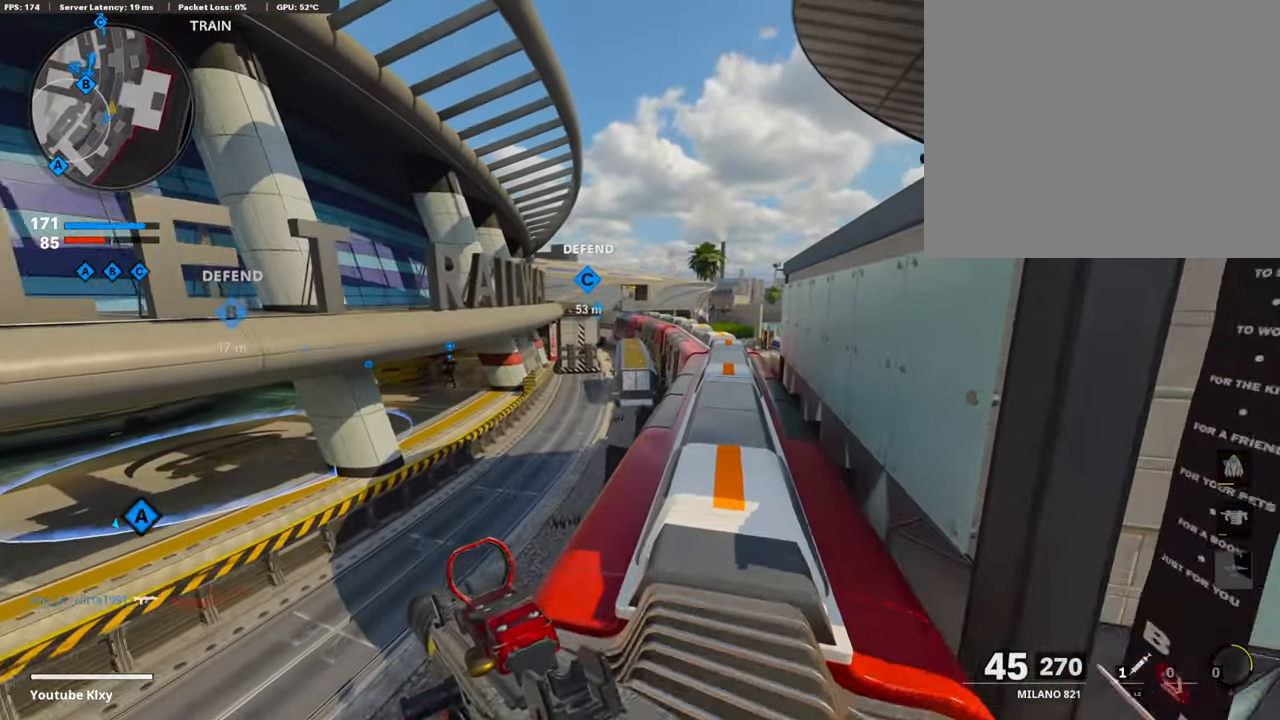
{"buttons": [], "left_stick": "up", "right_stick": "center", "events": []}
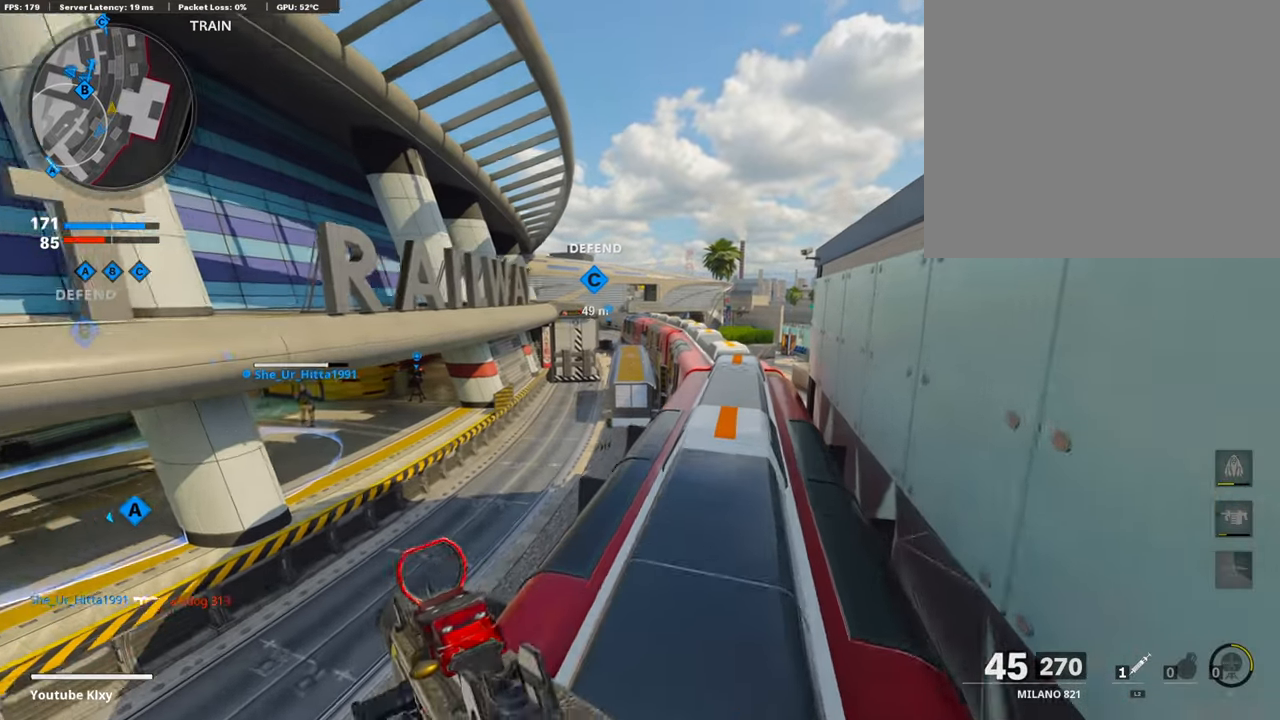
{"buttons": [], "left_stick": "up", "right_stick": "center", "events": []}
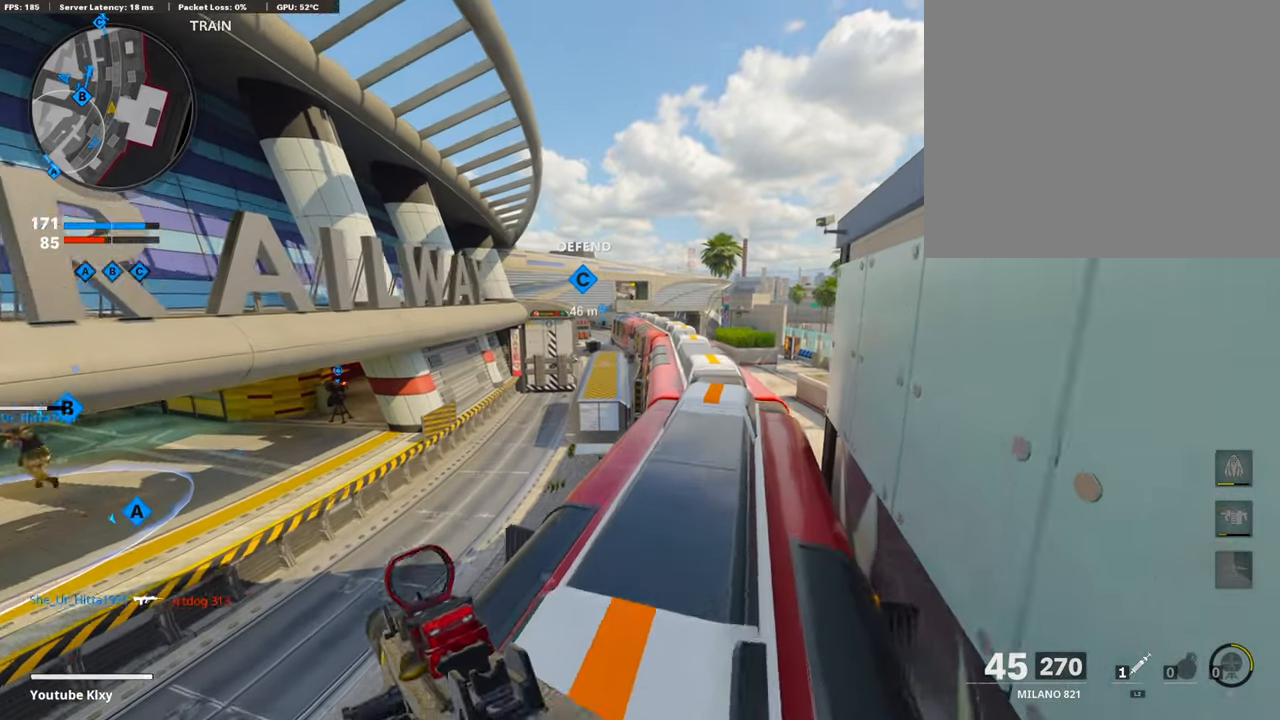
{"buttons": [], "left_stick": "center", "right_stick": "center", "events": [[168, "left_stick", "center"]]}
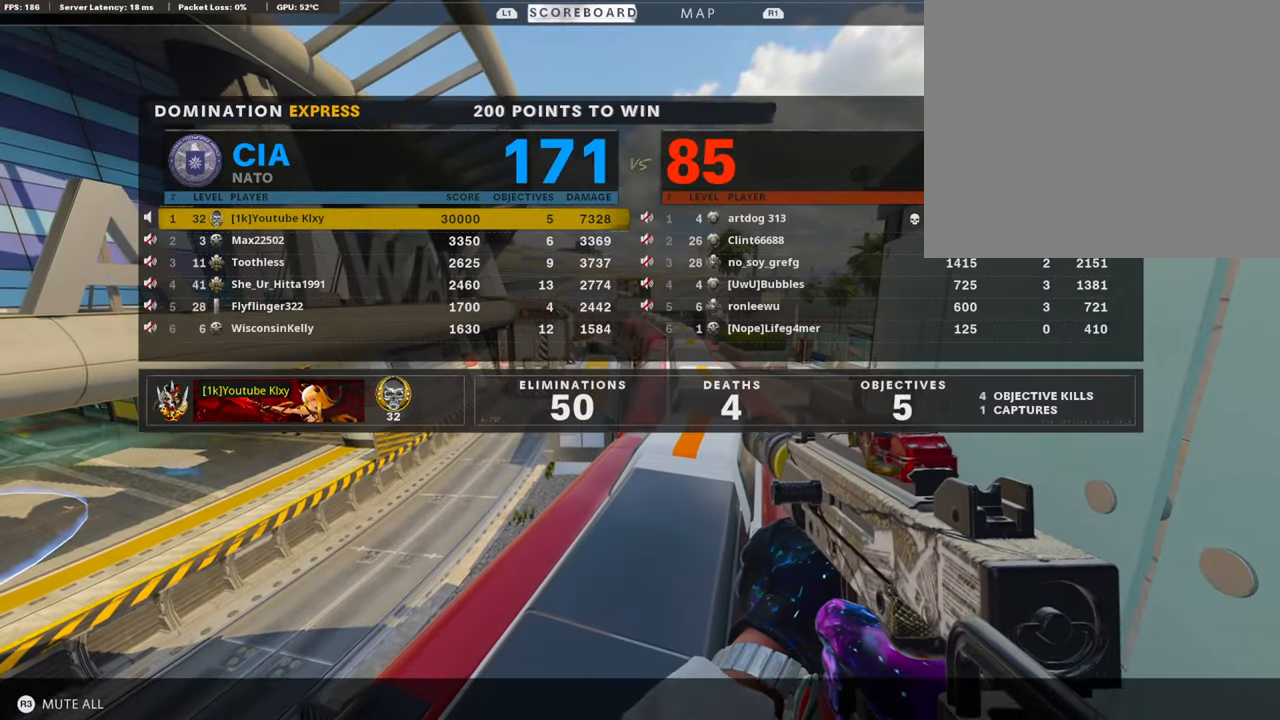
{"buttons": ["TRIANGLE"], "left_stick": "up-right", "right_stick": "center", "events": [[320, "TRIANGLE", "down"], [422, "TRIANGLE", "up"], [472, "TRIANGLE", "down"], [472, "left_stick", "up-right"]]}
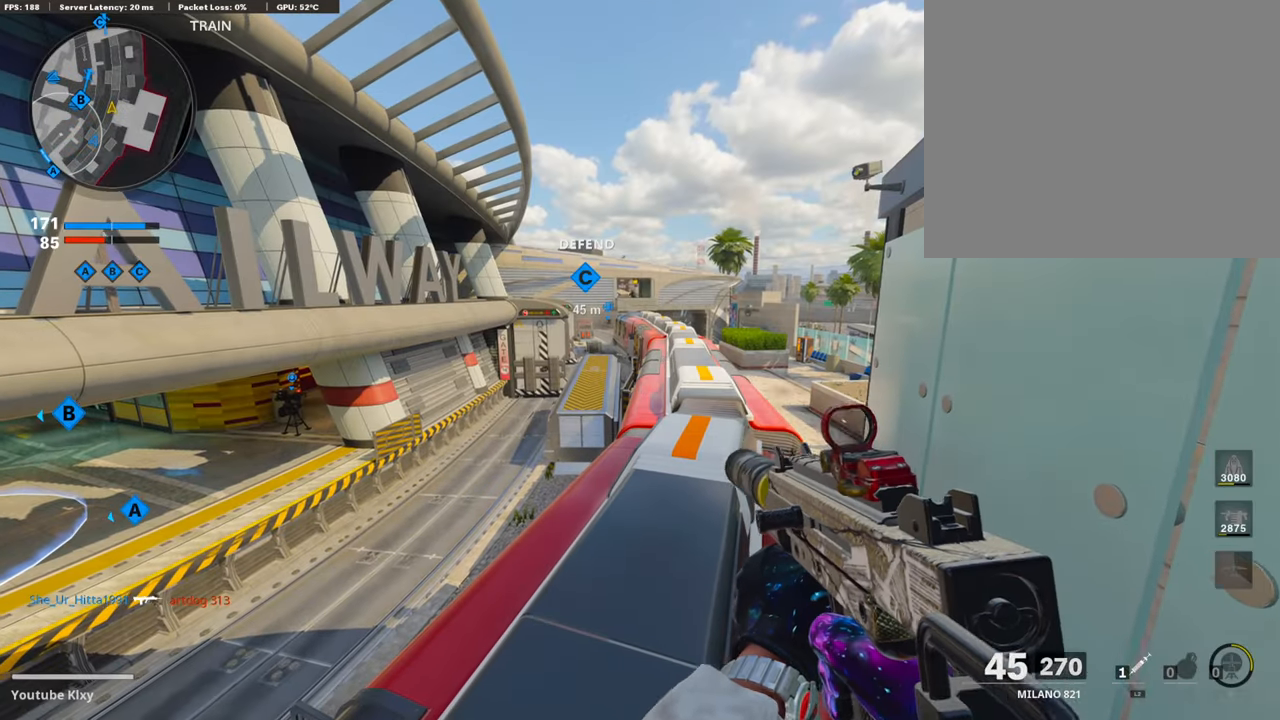
{"buttons": ["L1"], "left_stick": "left", "right_stick": "up", "events": [[50, "TRIANGLE", "up"], [185, "L1", "down"], [252, "left_stick", "left"], [303, "right_stick", "up"]]}
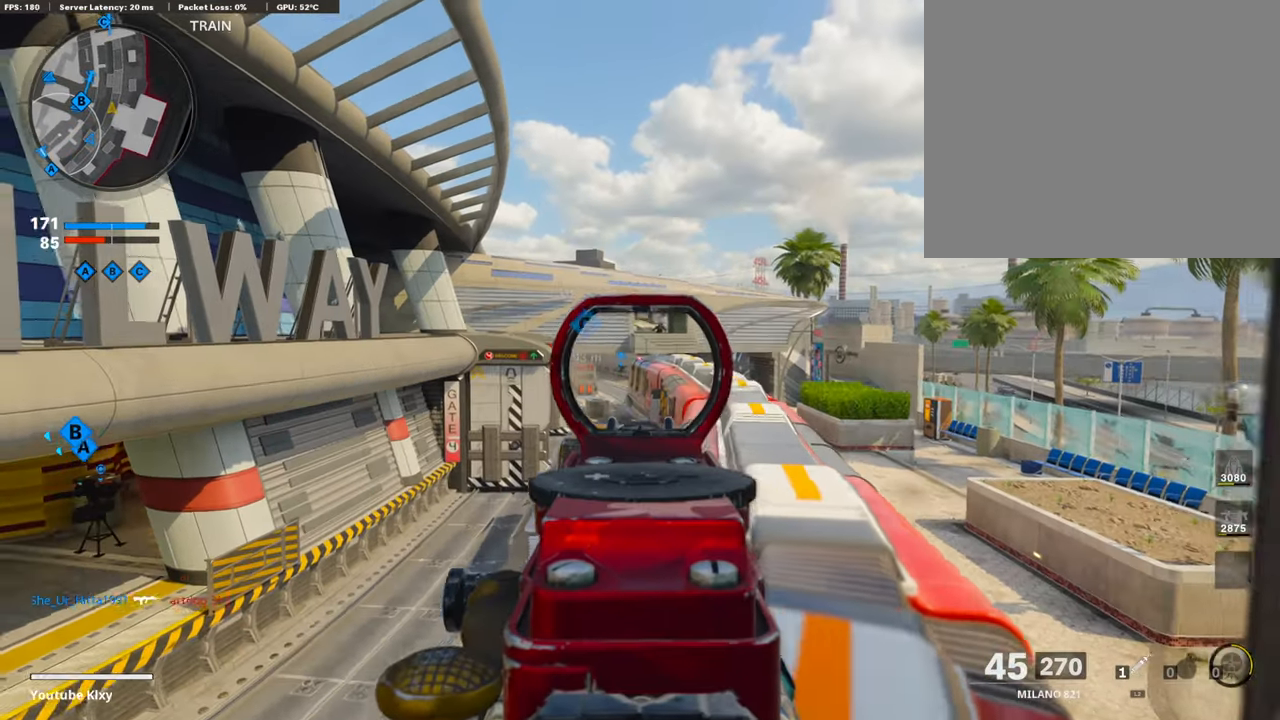
{"buttons": ["L1", "R1"], "left_stick": "up-left", "right_stick": "center", "events": [[67, "right_stick", "right"], [84, "left_stick", "right"], [135, "right_stick", "up"], [202, "right_stick", "center"], [320, "R1", "down"], [354, "left_stick", "up"], [404, "left_stick", "up-left"]]}
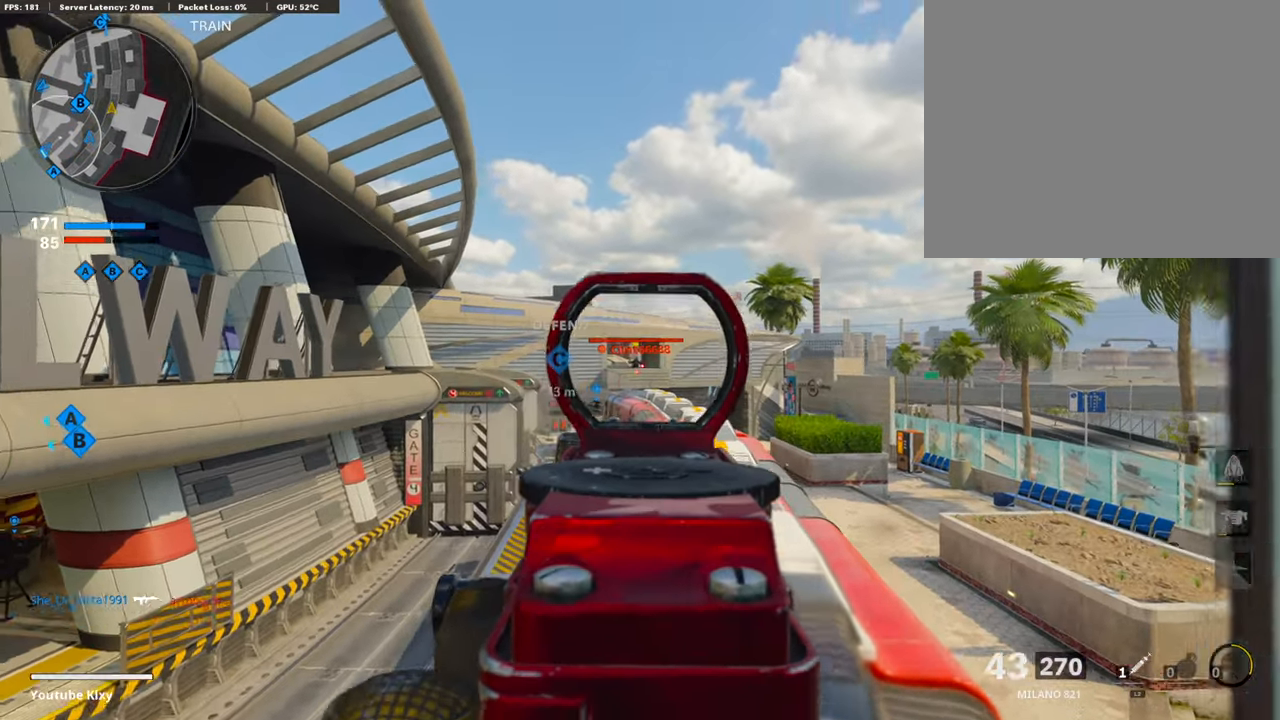
{"buttons": ["L1", "R1"], "left_stick": "up-right", "right_stick": "center", "events": [[151, "right_stick", "down"], [202, "left_stick", "up-right"], [286, "right_stick", "center"]]}
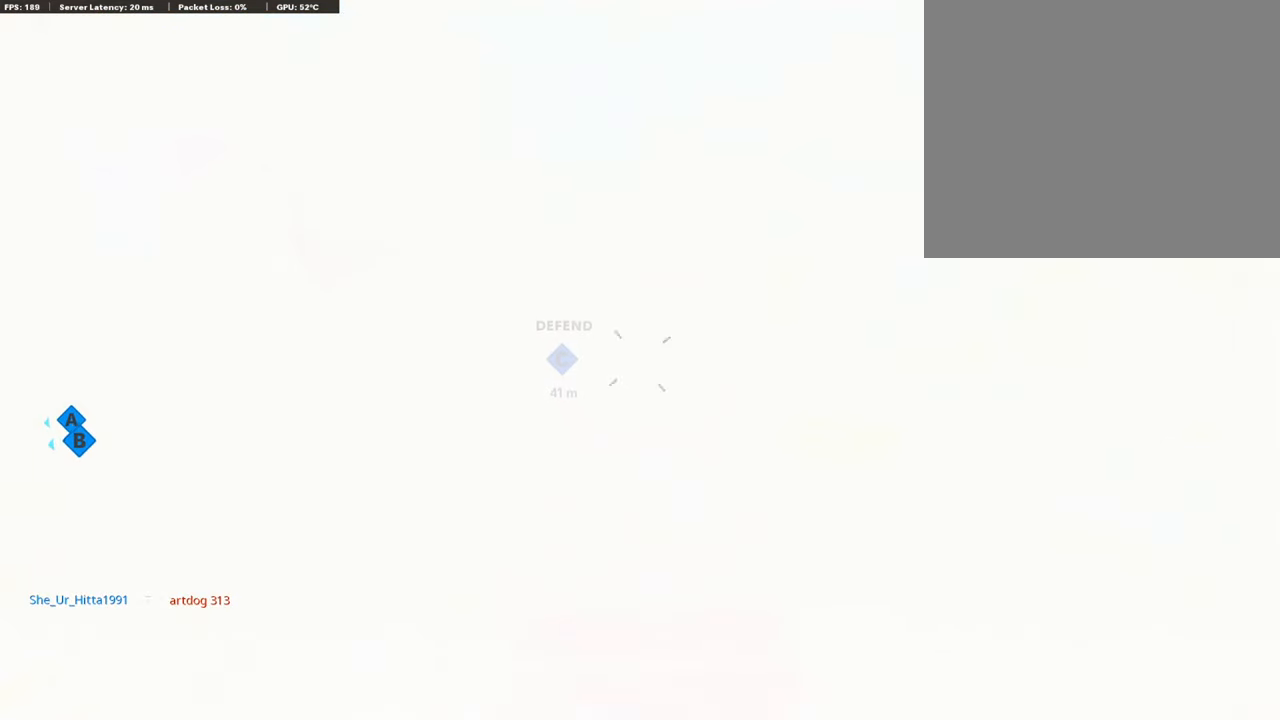
{"buttons": ["L1", "R1"], "left_stick": "right", "right_stick": "center", "events": [[151, "left_stick", "up-left"], [202, "left_stick", "center"], [253, "left_stick", "right"]]}
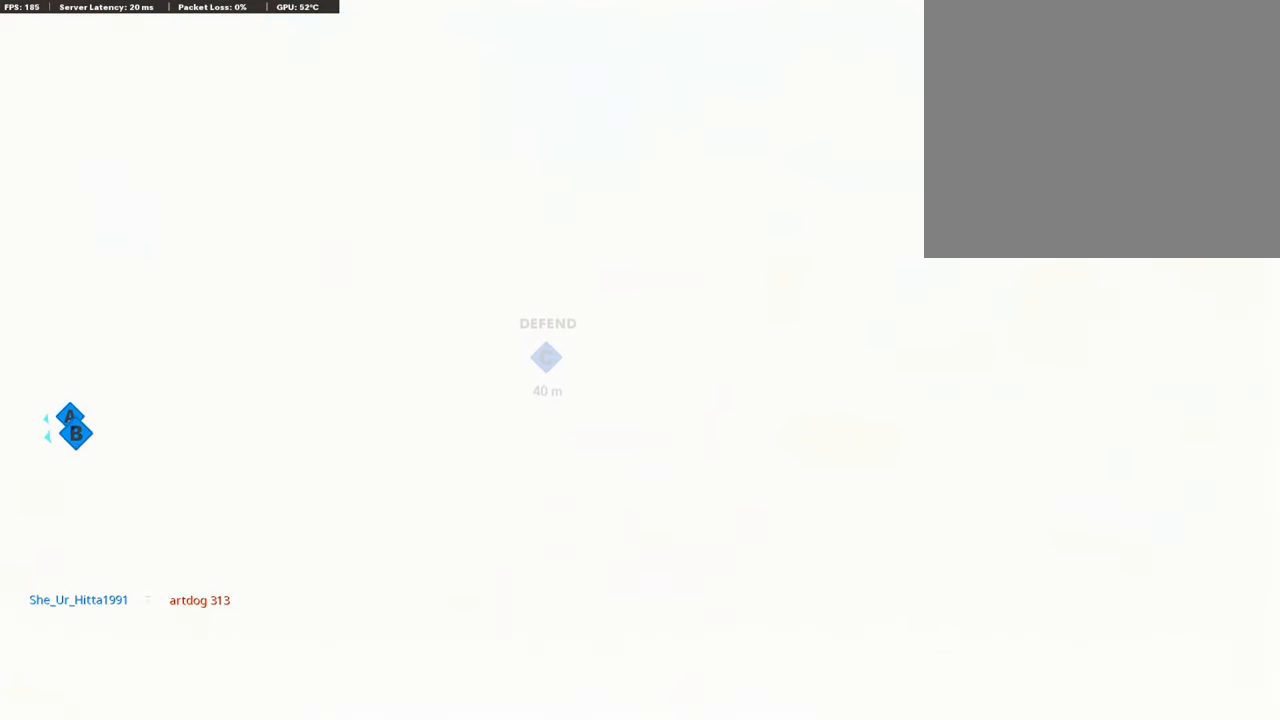
{"buttons": ["L1", "R1"], "left_stick": "right", "right_stick": "right", "events": [[84, "left_stick", "center"], [135, "left_stick", "left"], [337, "left_stick", "right"], [337, "right_stick", "right"]]}